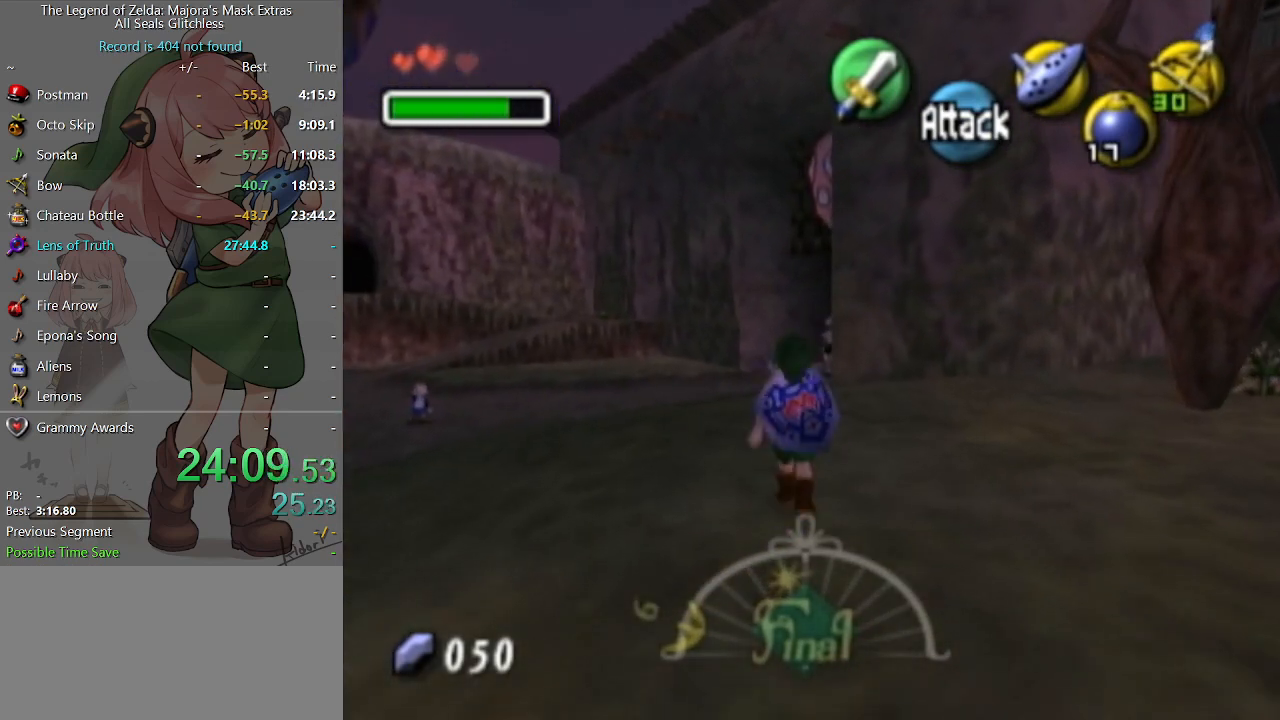
Gameplay with a controller (Nintendo layout); each line is a JSON object with the inputs held at the frame after it. "events" lists button and stick changes between this image and that frame as [ms after this image, input, new state], when the widget could be followed in between. Not read: L3 R3.
{"buttons": [], "left_stick": "up", "right_stick": "center", "events": []}
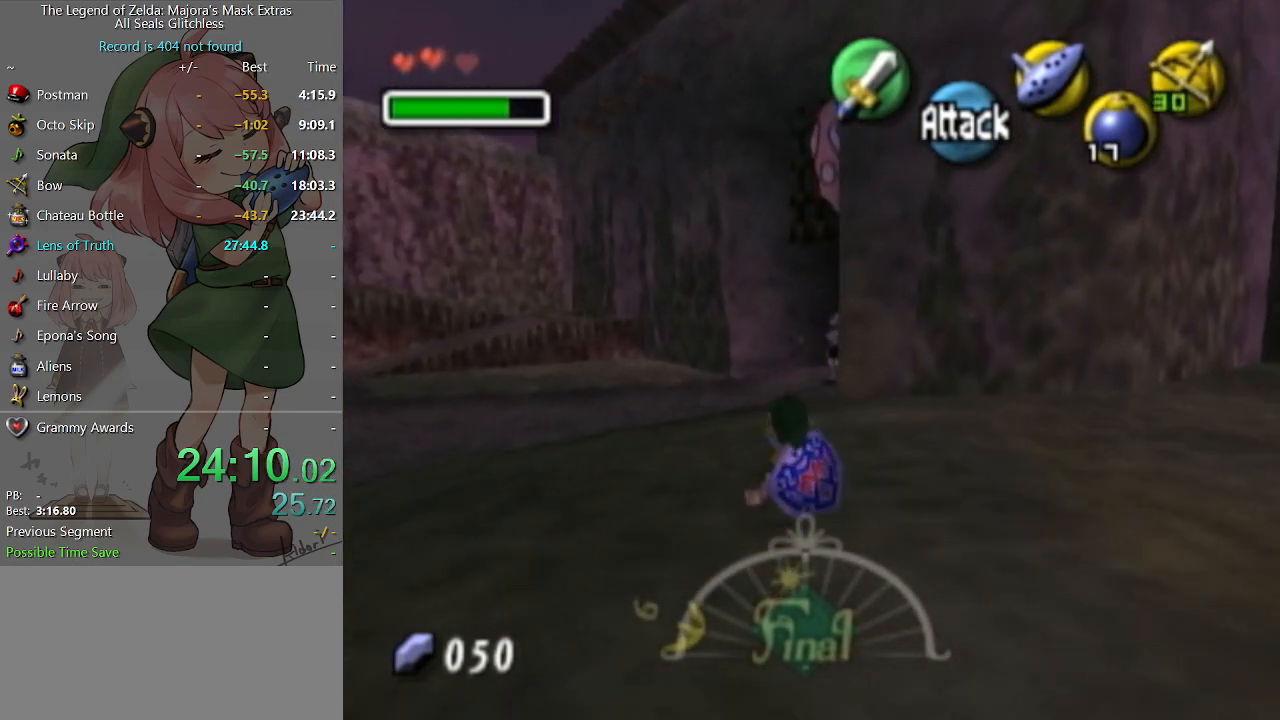
{"buttons": [], "left_stick": "up", "right_stick": "center", "events": [[167, "A", "down"], [367, "A", "up"]]}
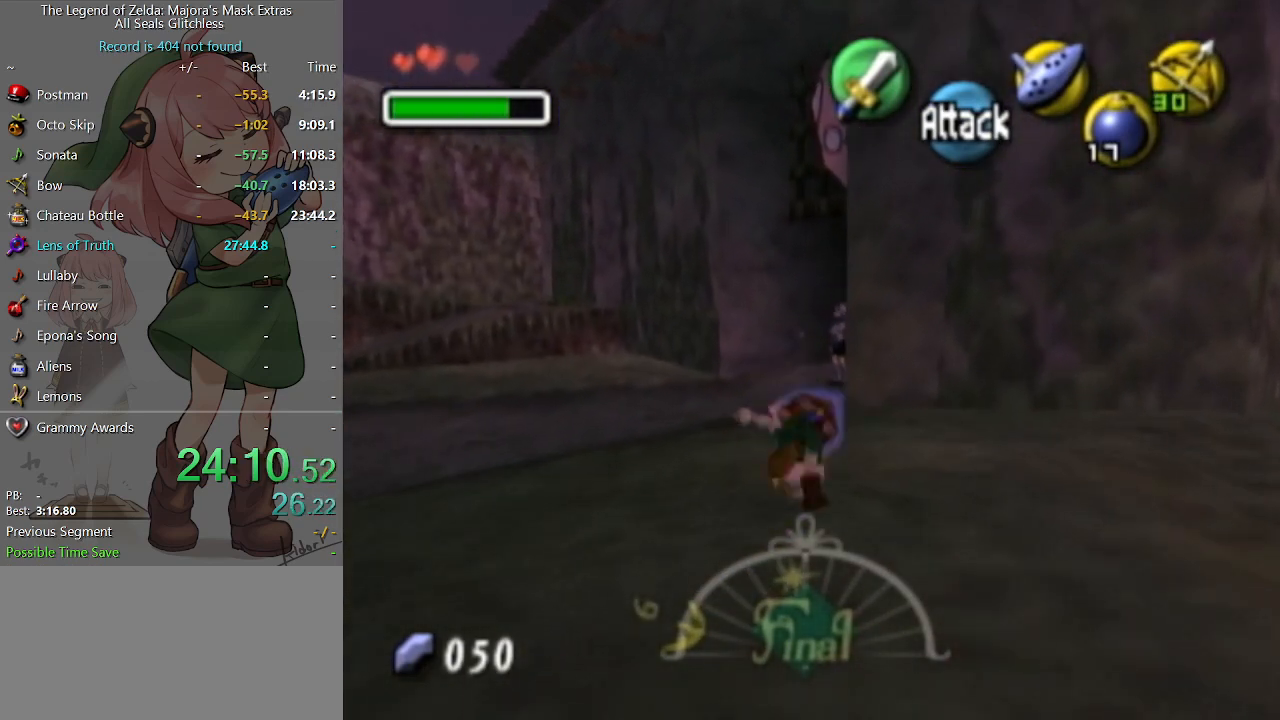
{"buttons": ["A"], "left_stick": "up", "right_stick": "center", "events": [[467, "A", "down"]]}
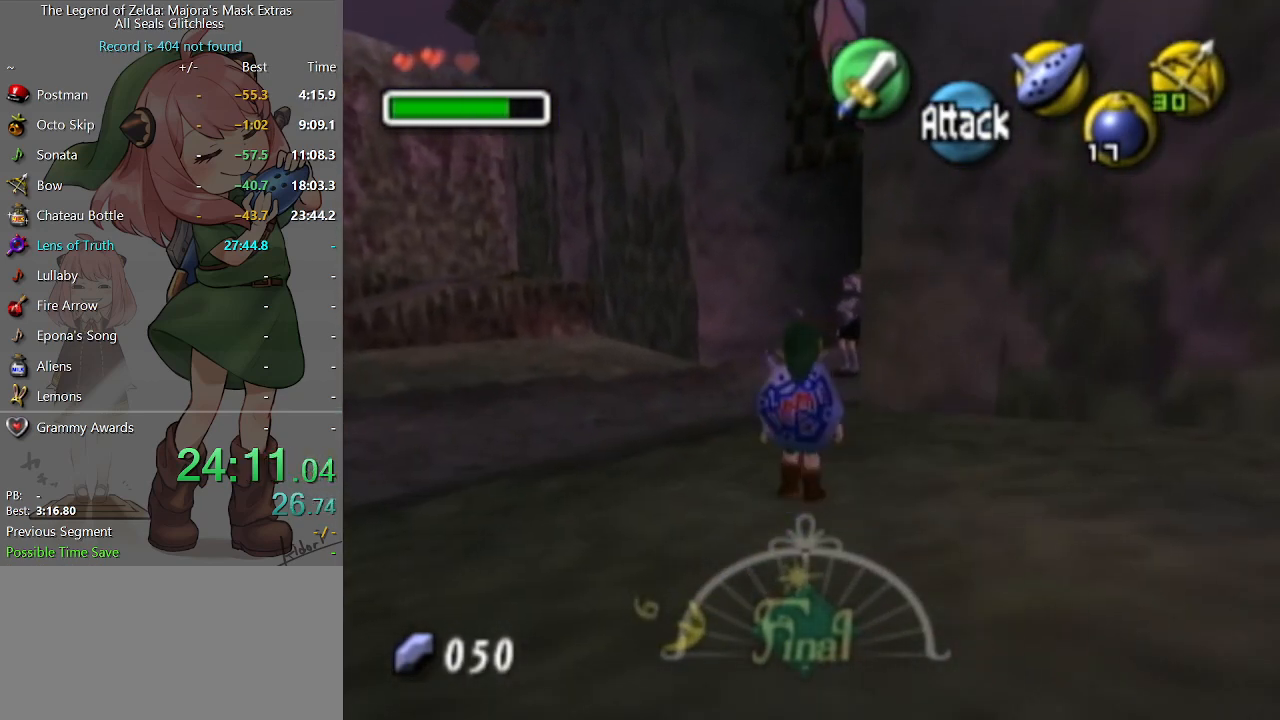
{"buttons": [], "left_stick": "up", "right_stick": "center", "events": [[67, "A", "up"]]}
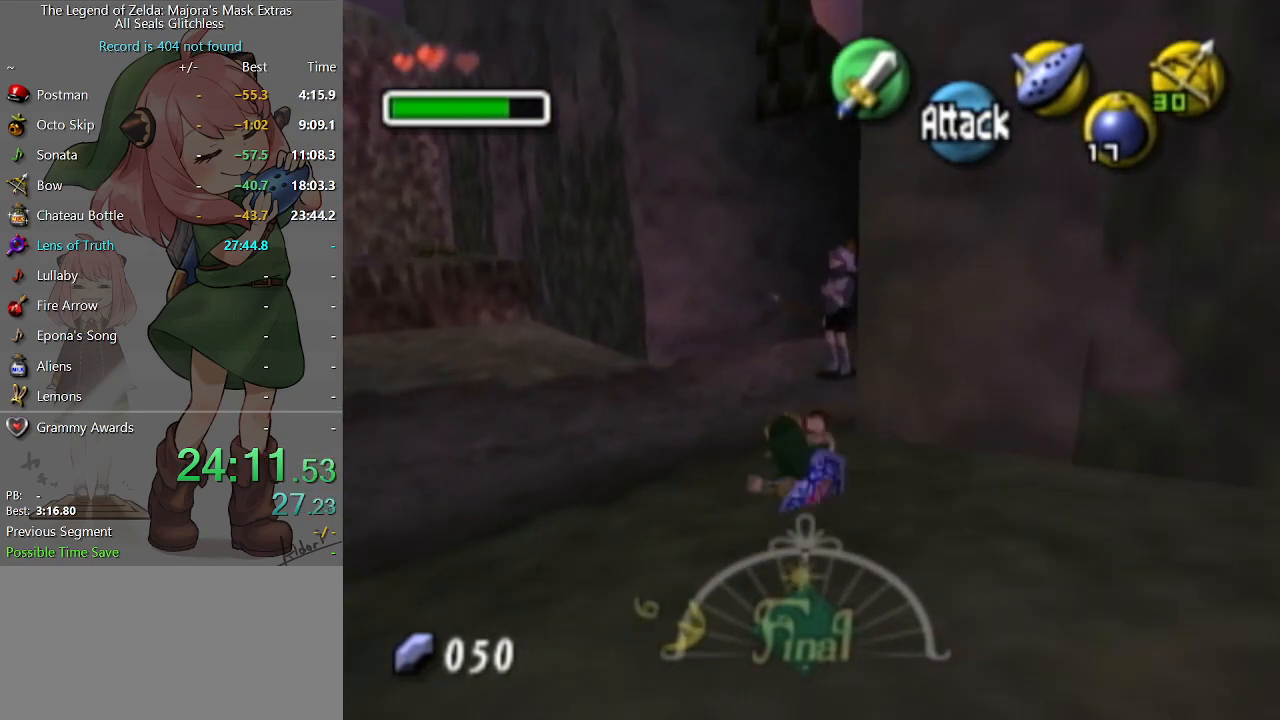
{"buttons": [], "left_stick": "up-right", "right_stick": "center", "events": [[200, "left_stick", "up-right"], [333, "A", "down"], [433, "A", "up"]]}
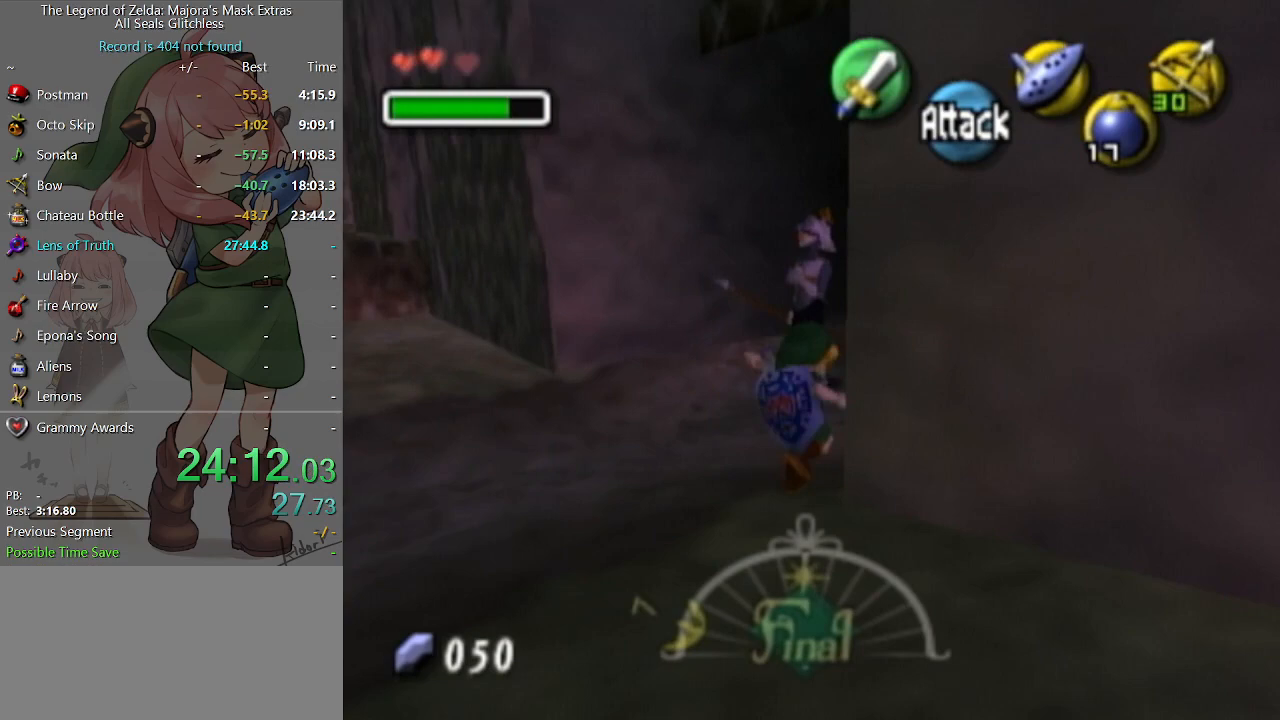
{"buttons": [], "left_stick": "up", "right_stick": "center", "events": [[233, "left_stick", "up"]]}
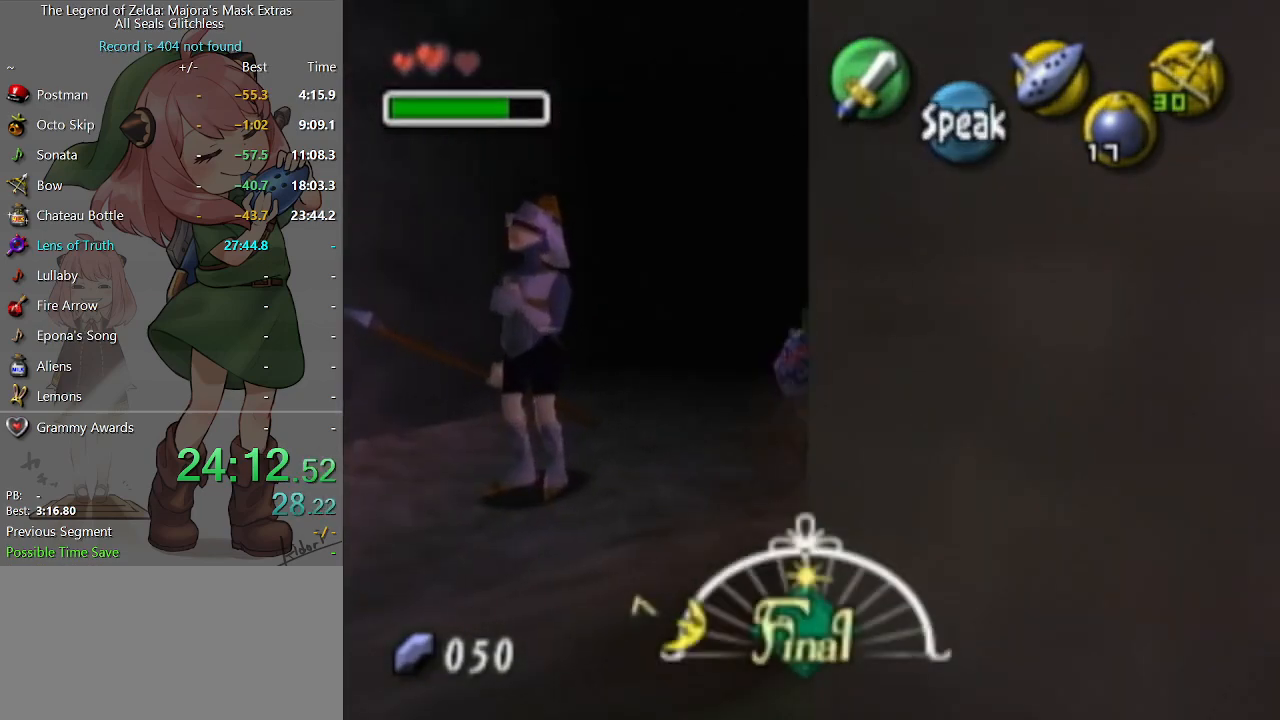
{"buttons": [], "left_stick": "center", "right_stick": "center", "events": [[333, "left_stick", "center"]]}
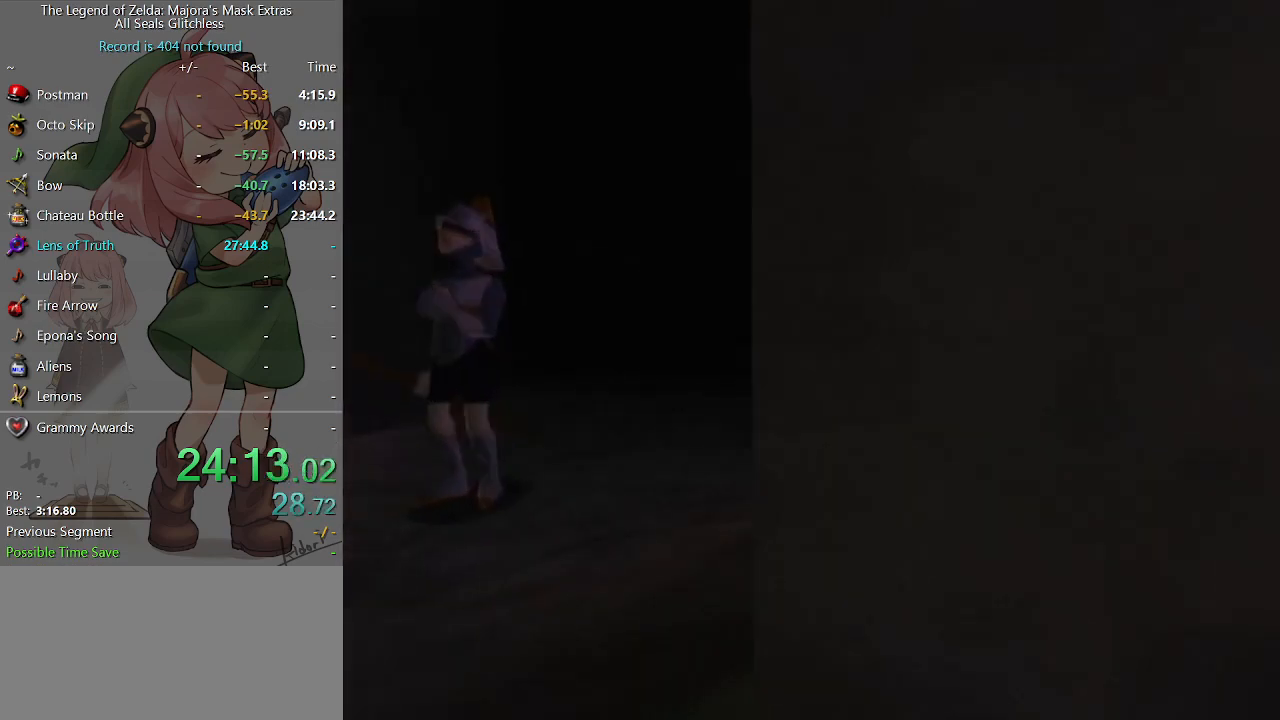
{"buttons": [], "left_stick": "center", "right_stick": "center", "events": []}
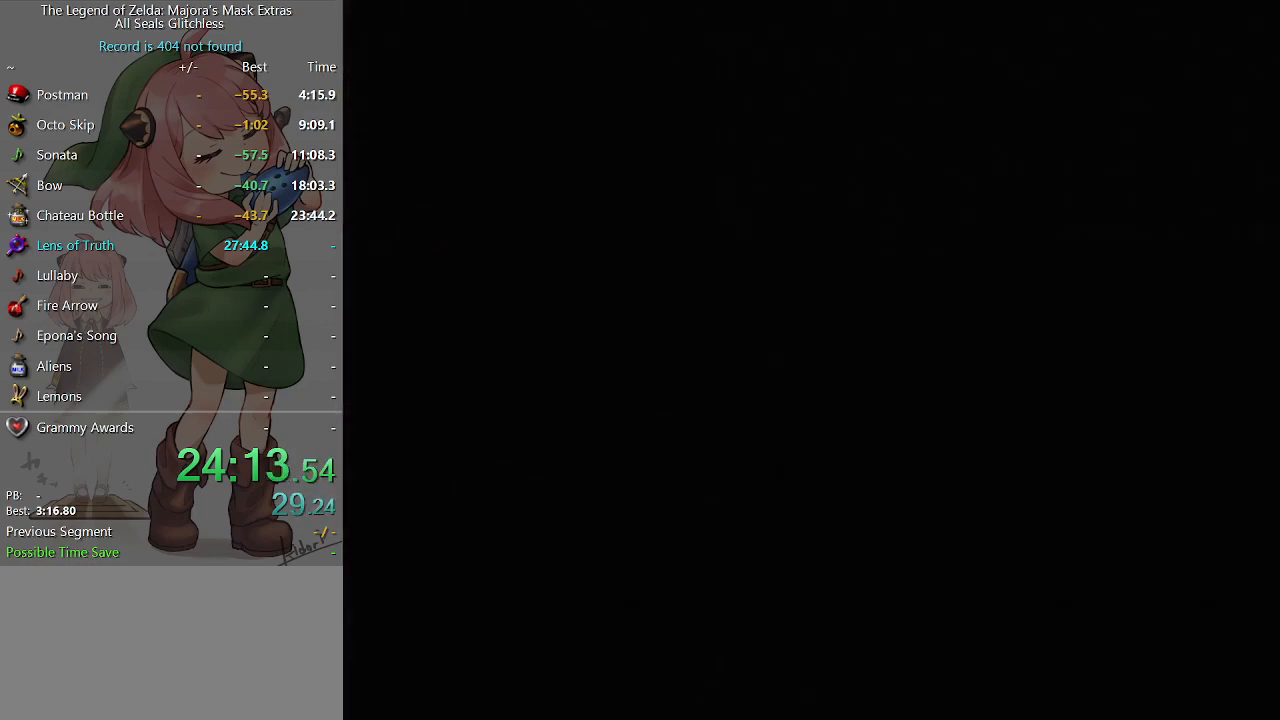
{"buttons": [], "left_stick": "center", "right_stick": "center", "events": []}
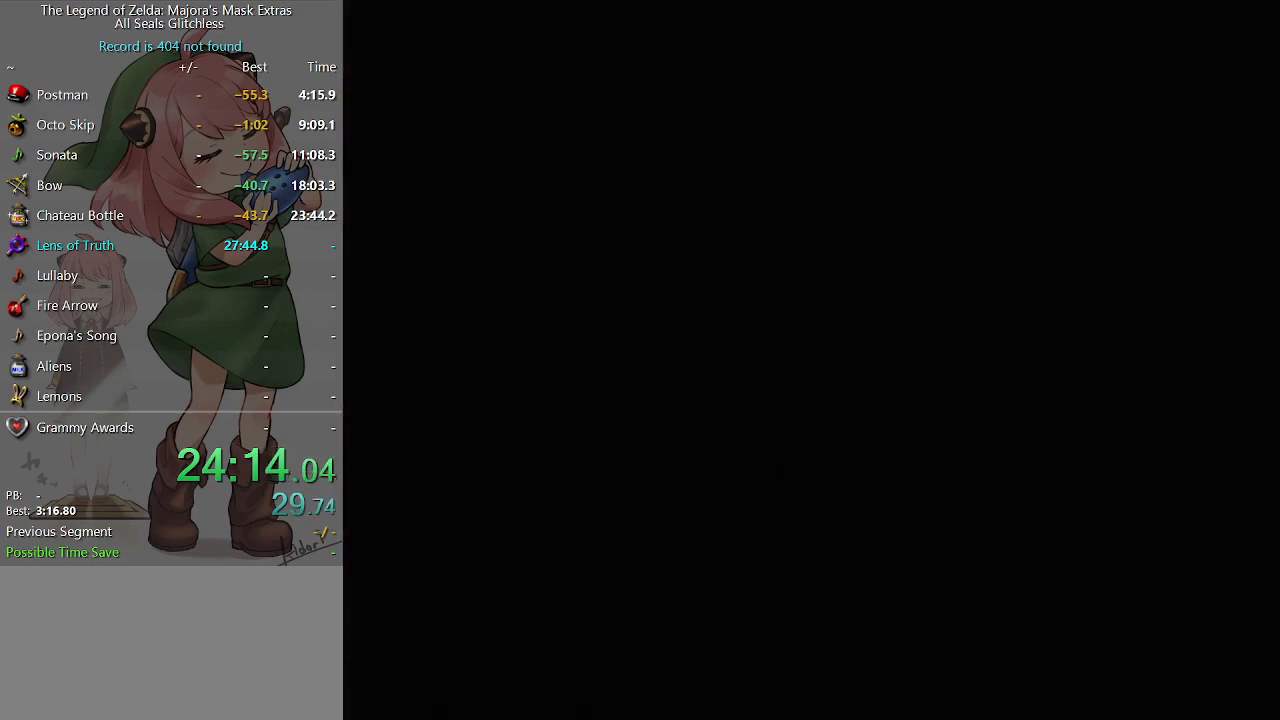
{"buttons": [], "left_stick": "up", "right_stick": "center", "events": [[500, "left_stick", "up"]]}
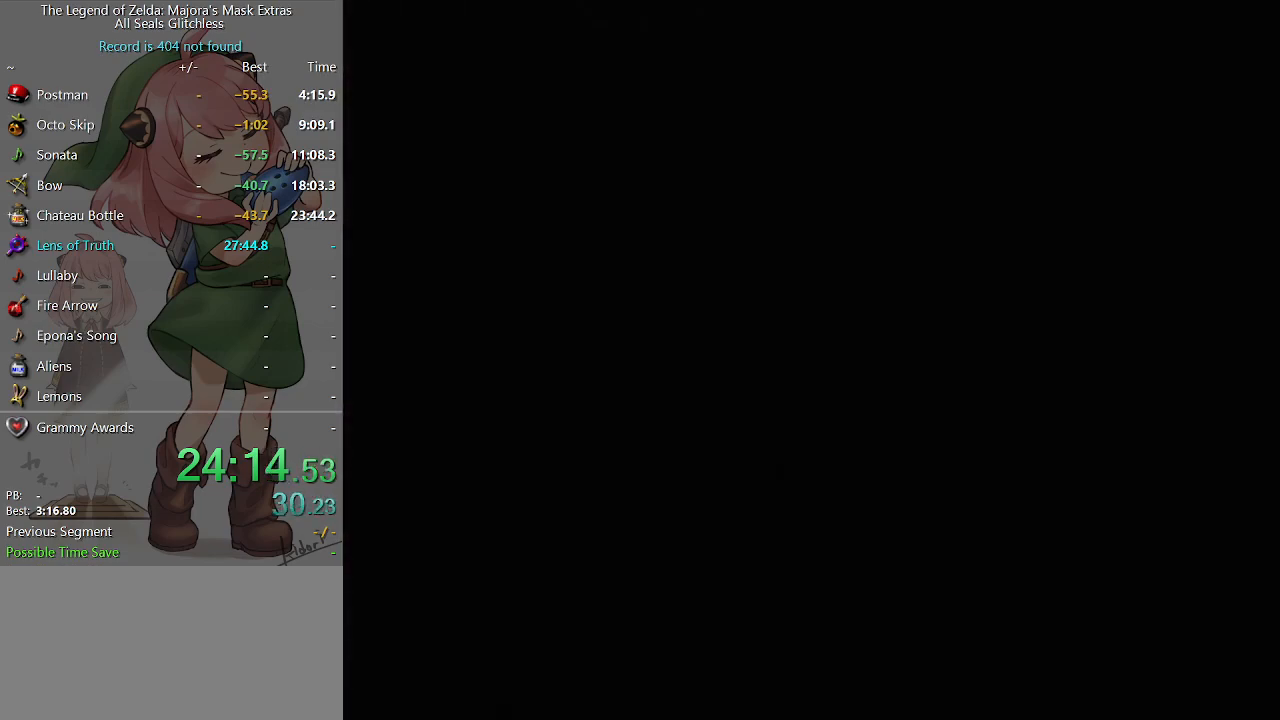
{"buttons": [], "left_stick": "up-left", "right_stick": "center", "events": [[400, "left_stick", "up-left"]]}
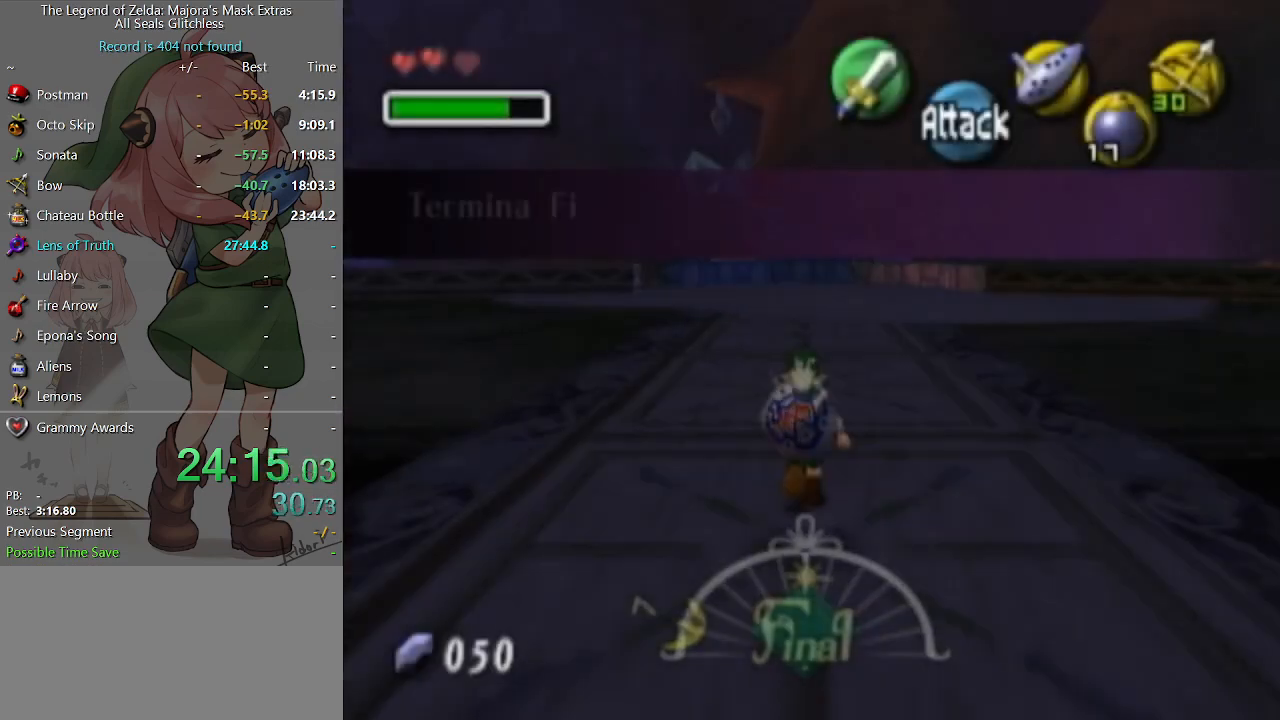
{"buttons": [], "left_stick": "up-left", "right_stick": "center", "events": []}
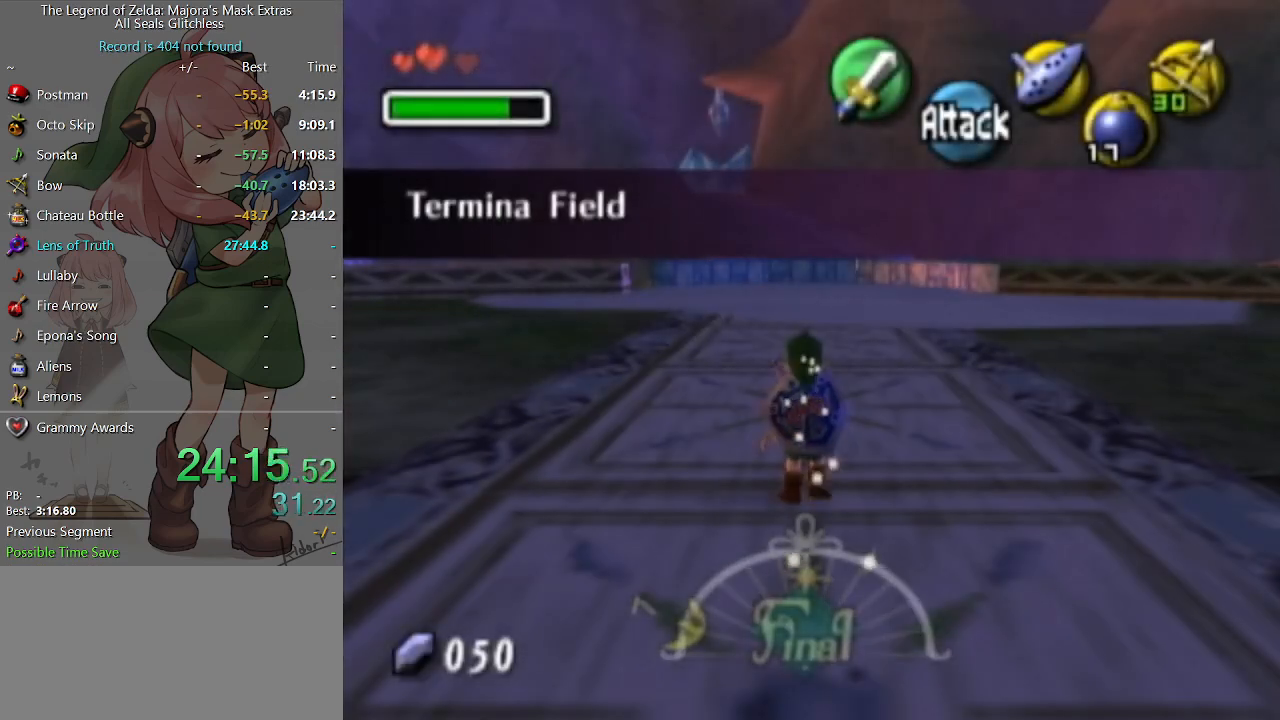
{"buttons": [], "left_stick": "up", "right_stick": "center", "events": [[467, "left_stick", "up"]]}
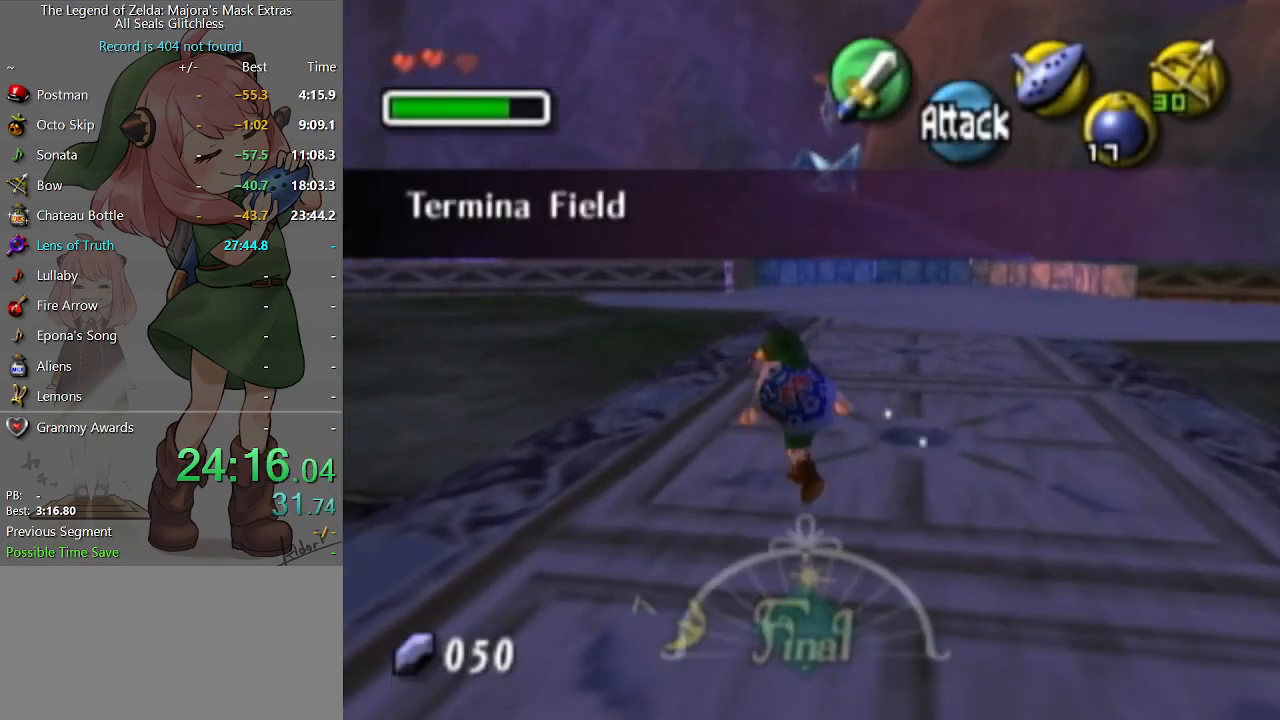
{"buttons": [], "left_stick": "down", "right_stick": "center", "events": [[233, "L1", "down"], [267, "left_stick", "center"], [333, "L1", "up"], [433, "left_stick", "down"]]}
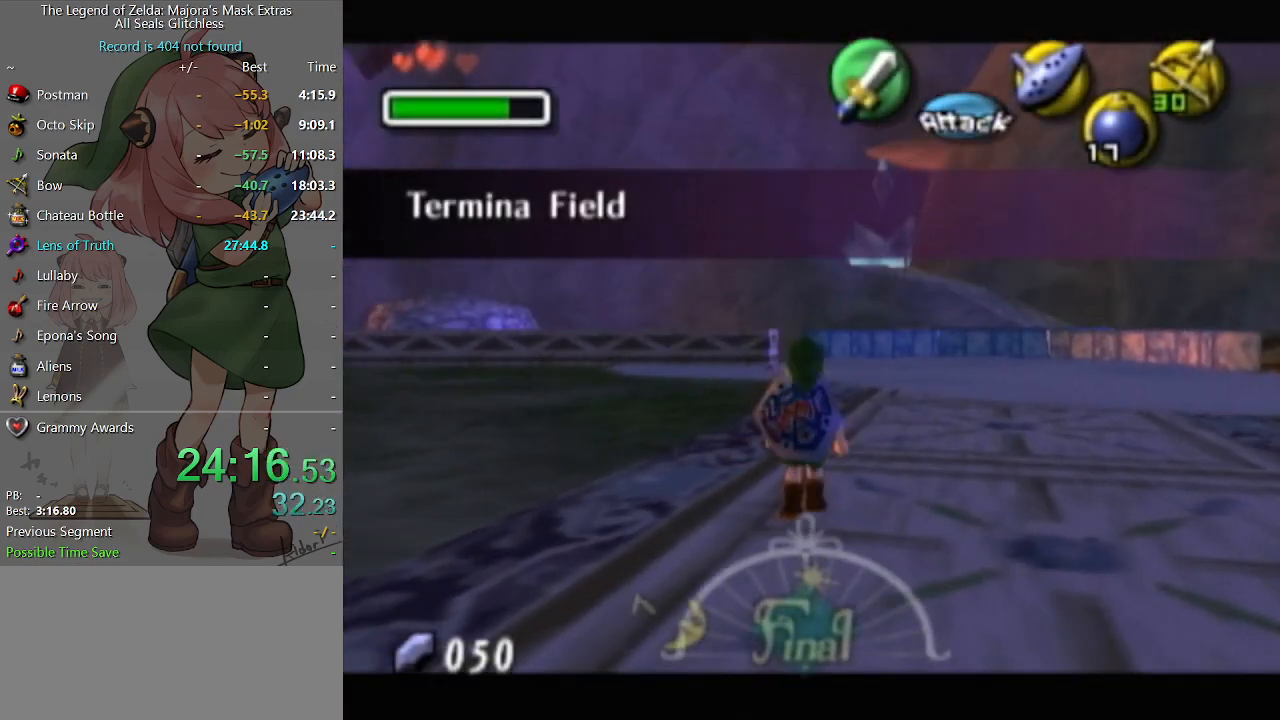
{"buttons": ["L1", "R1"], "left_stick": "down", "right_stick": "center", "events": [[33, "L1", "down"], [300, "X", "down"], [400, "R1", "down"], [400, "X", "up"]]}
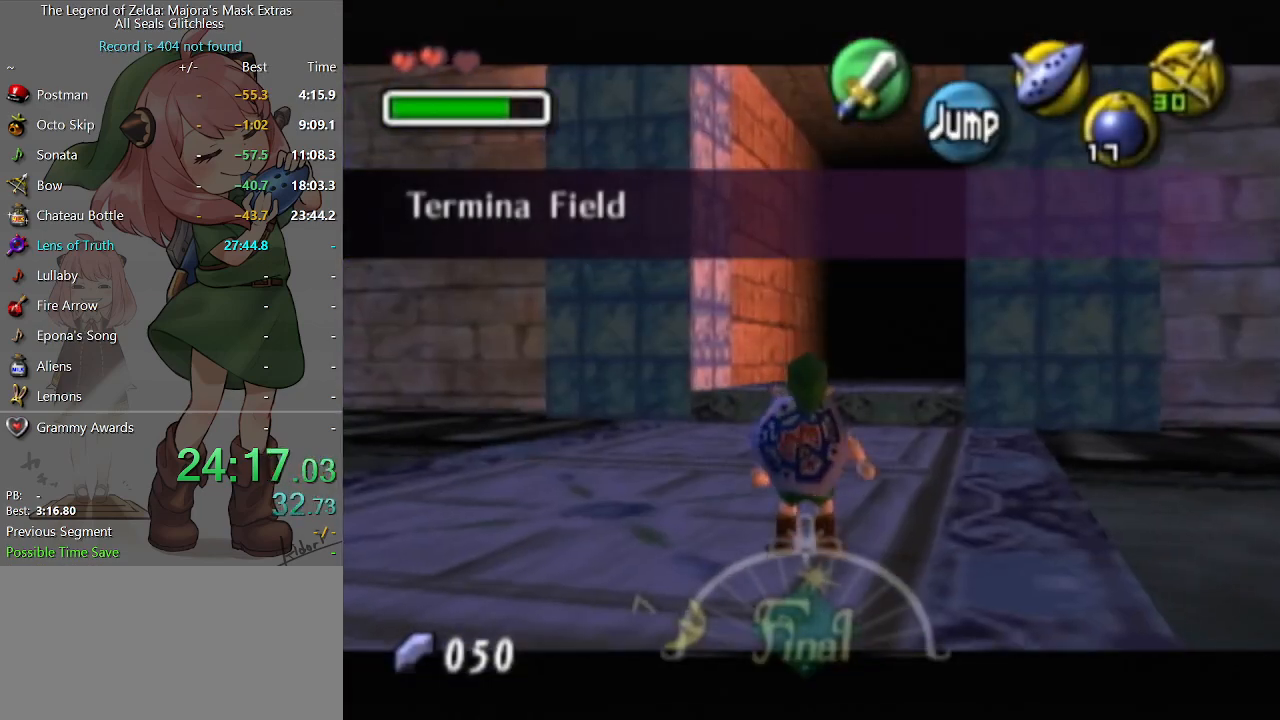
{"buttons": ["L1"], "left_stick": "down", "right_stick": "center", "events": [[133, "R1", "up"]]}
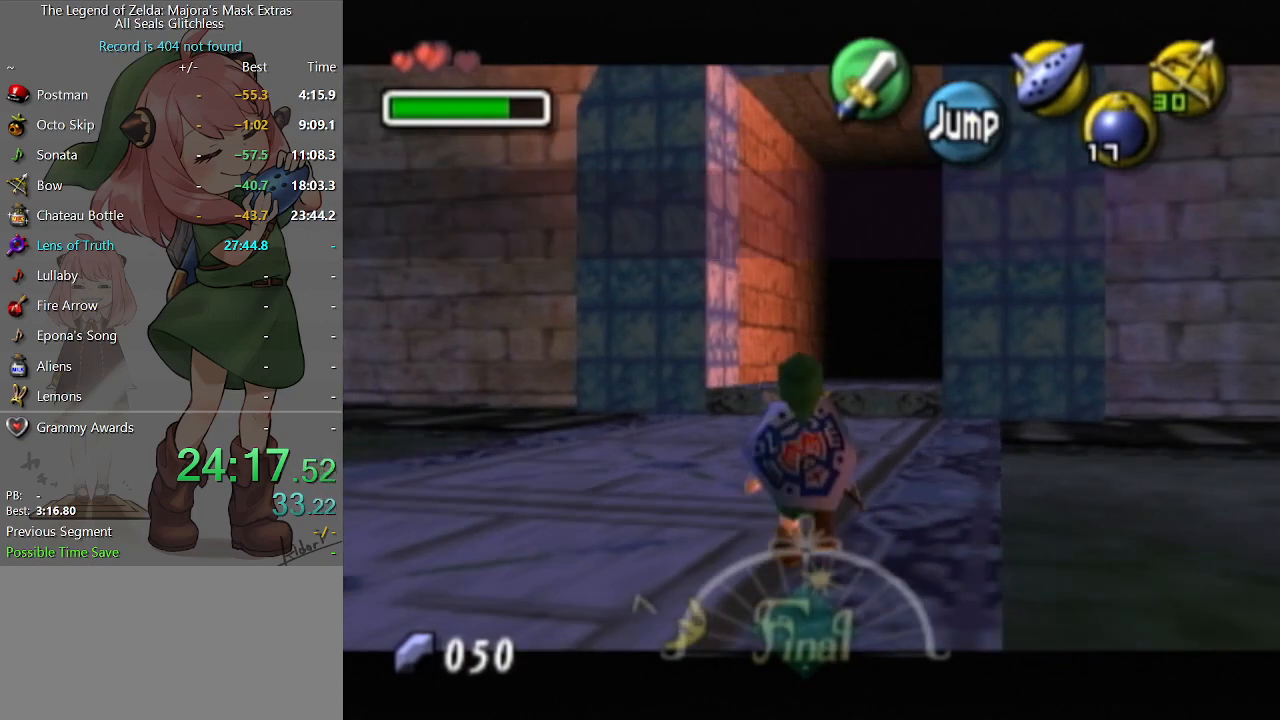
{"buttons": ["L1"], "left_stick": "down", "right_stick": "center", "events": []}
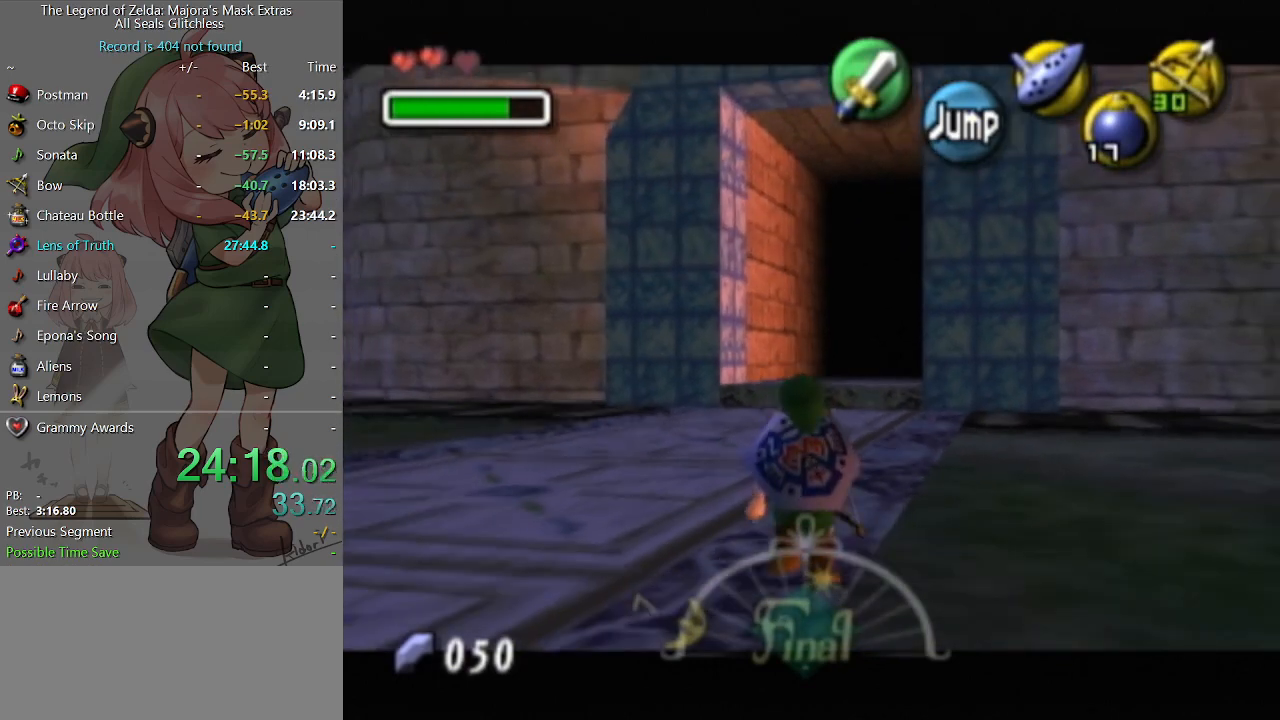
{"buttons": ["L1"], "left_stick": "down", "right_stick": "center", "events": []}
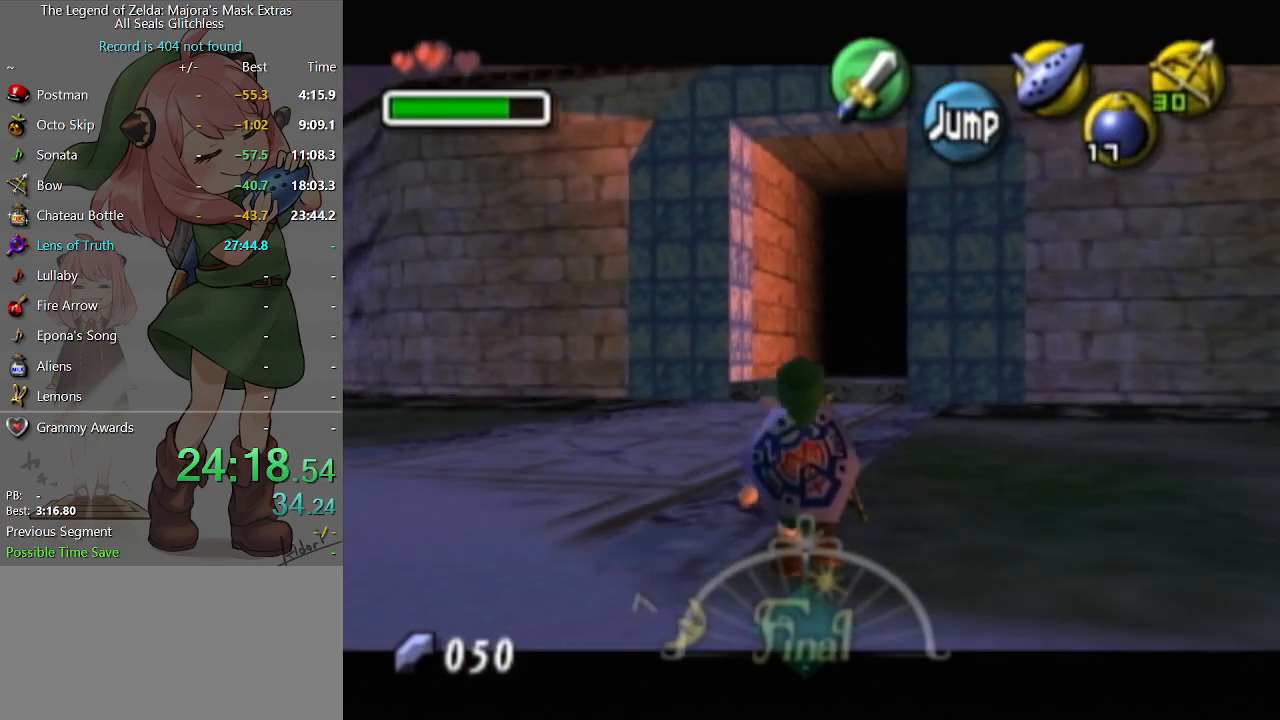
{"buttons": ["L1"], "left_stick": "down", "right_stick": "center", "events": []}
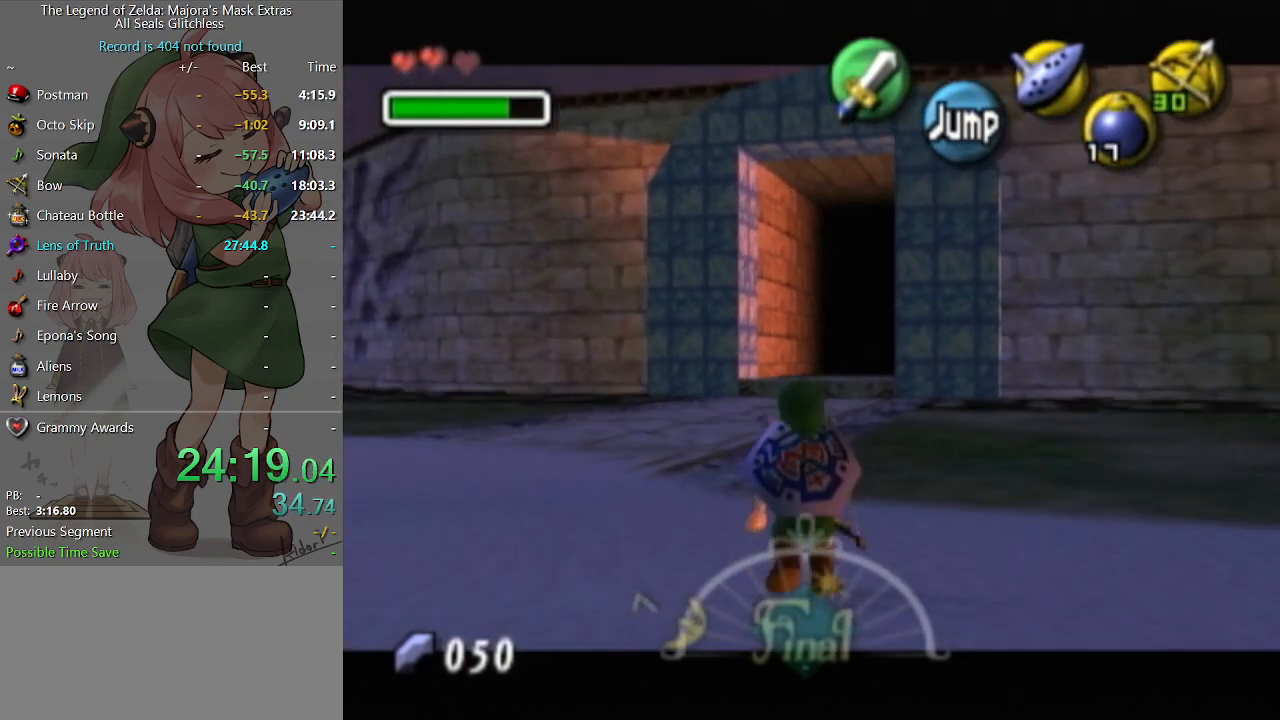
{"buttons": ["L1"], "left_stick": "down", "right_stick": "center", "events": []}
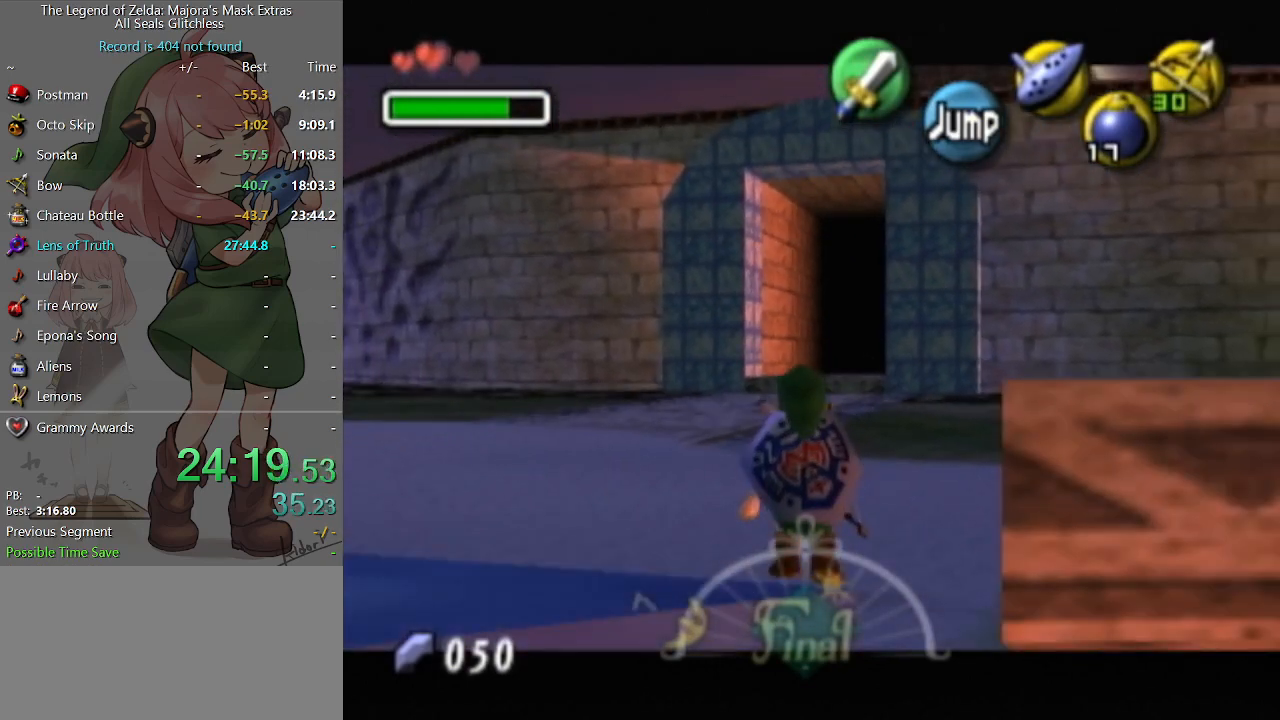
{"buttons": [], "left_stick": "down-right", "right_stick": "center", "events": [[167, "L1", "up"], [300, "A", "down"], [333, "left_stick", "down-right"], [400, "A", "up"]]}
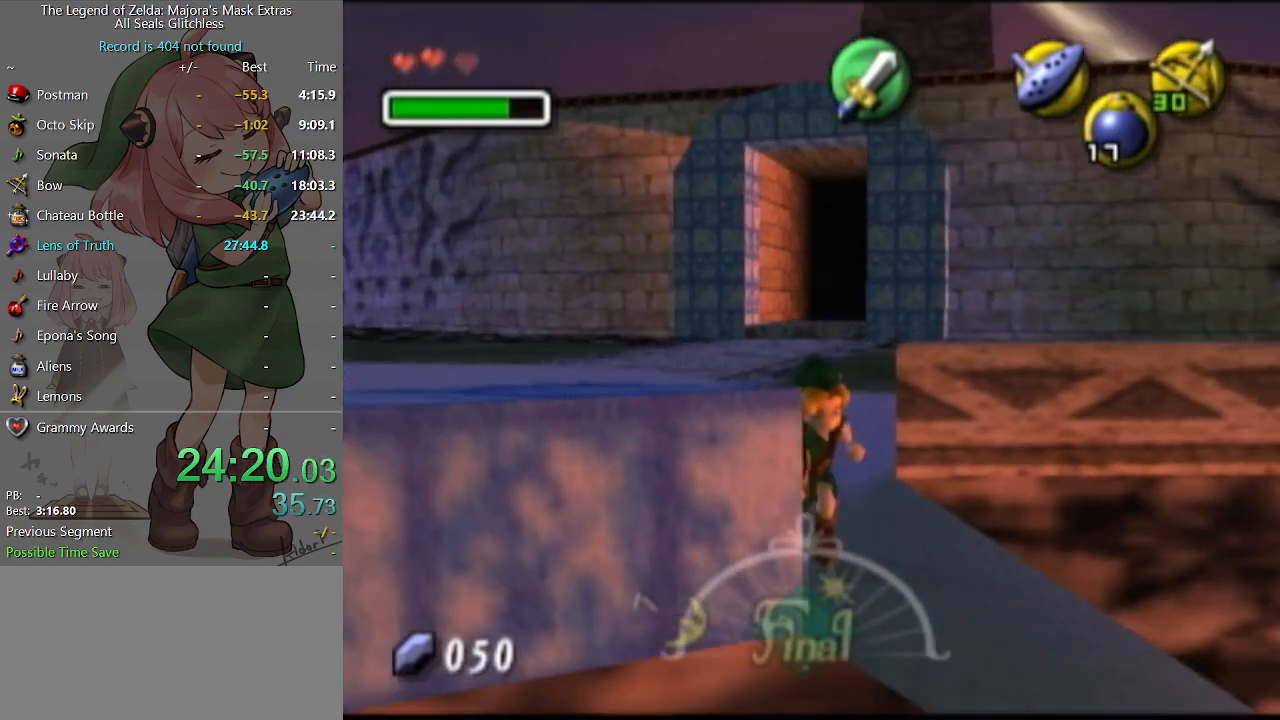
{"buttons": [], "left_stick": "down-right", "right_stick": "center", "events": []}
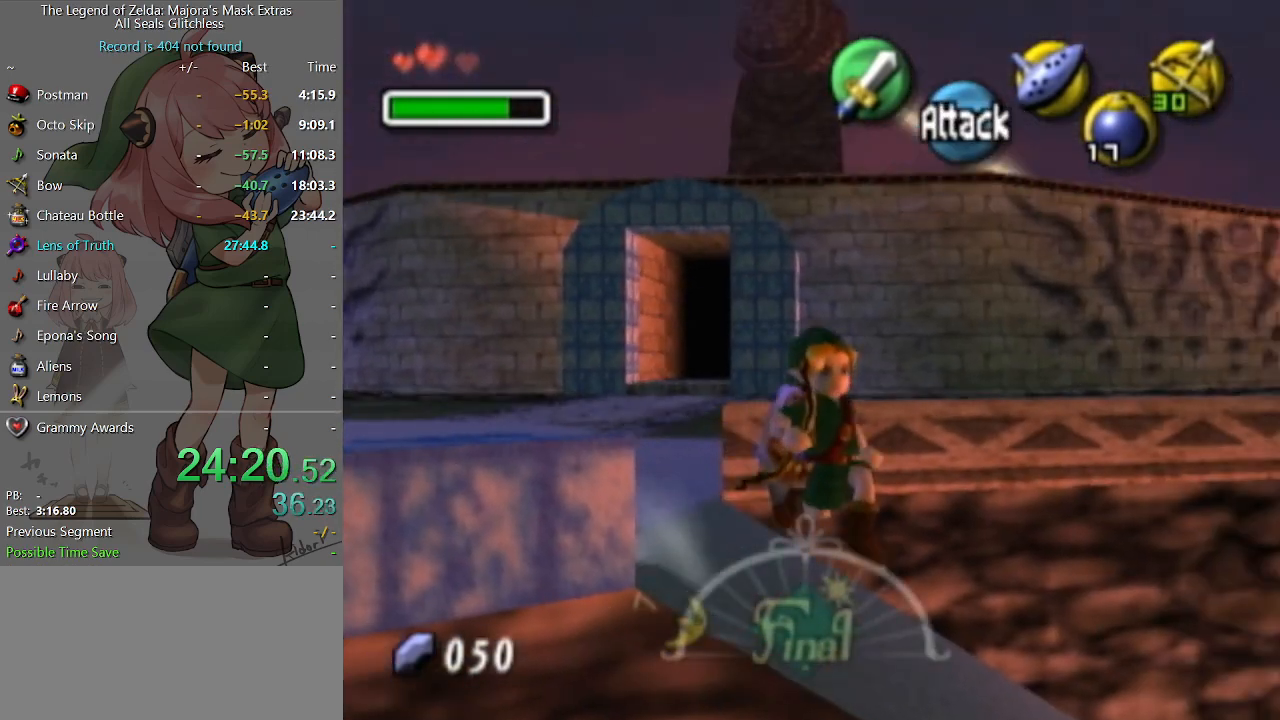
{"buttons": [], "left_stick": "down-right", "right_stick": "center", "events": []}
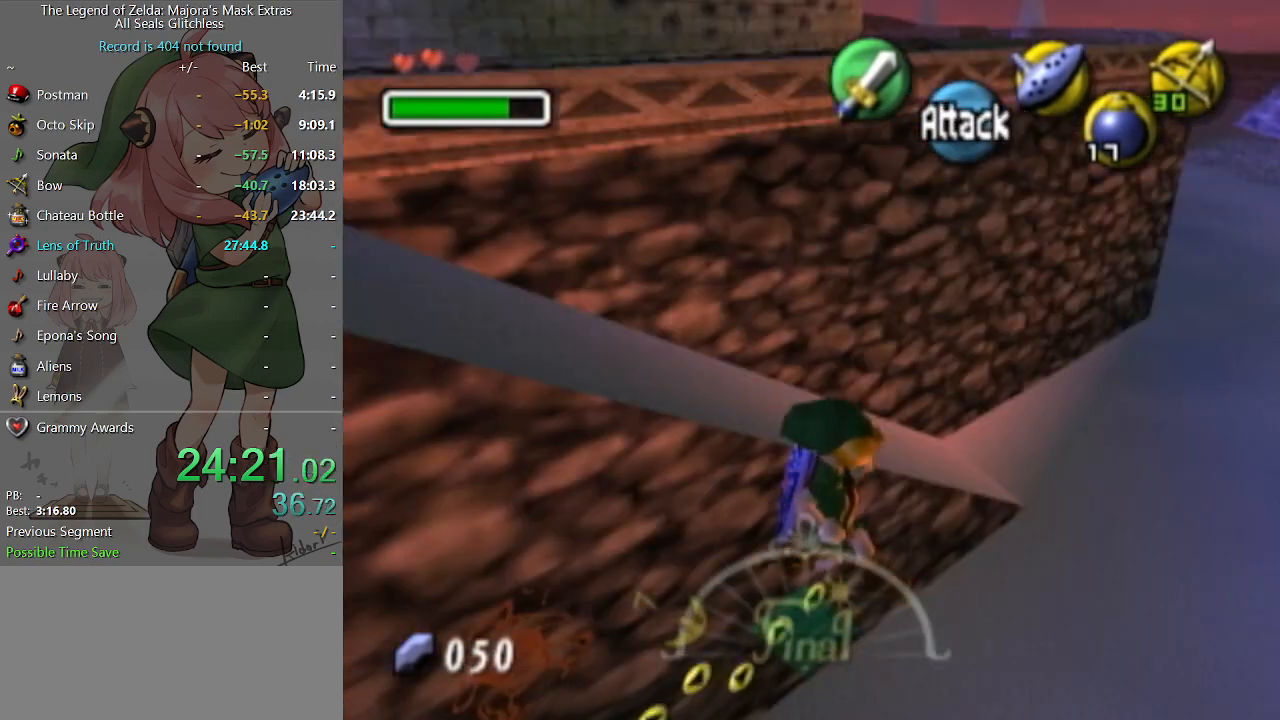
{"buttons": [], "left_stick": "right", "right_stick": "center", "events": [[267, "left_stick", "right"]]}
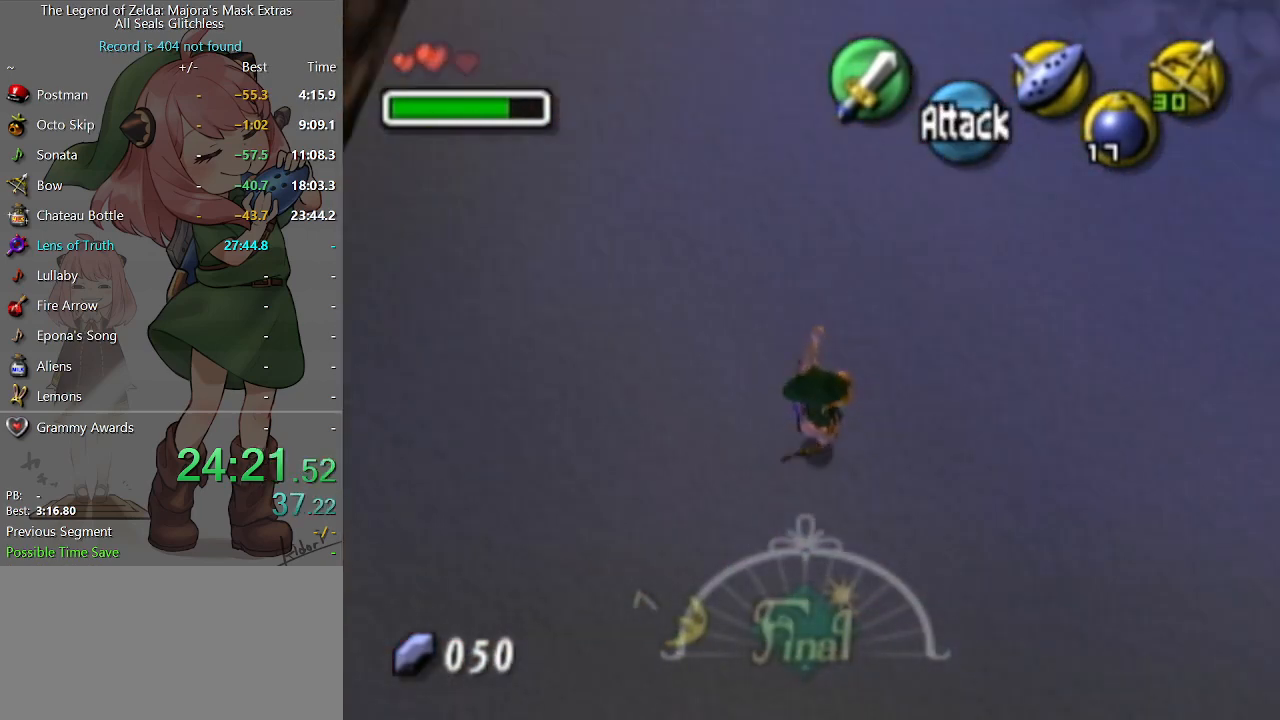
{"buttons": [], "left_stick": "up-right", "right_stick": "center", "events": [[433, "left_stick", "up-right"]]}
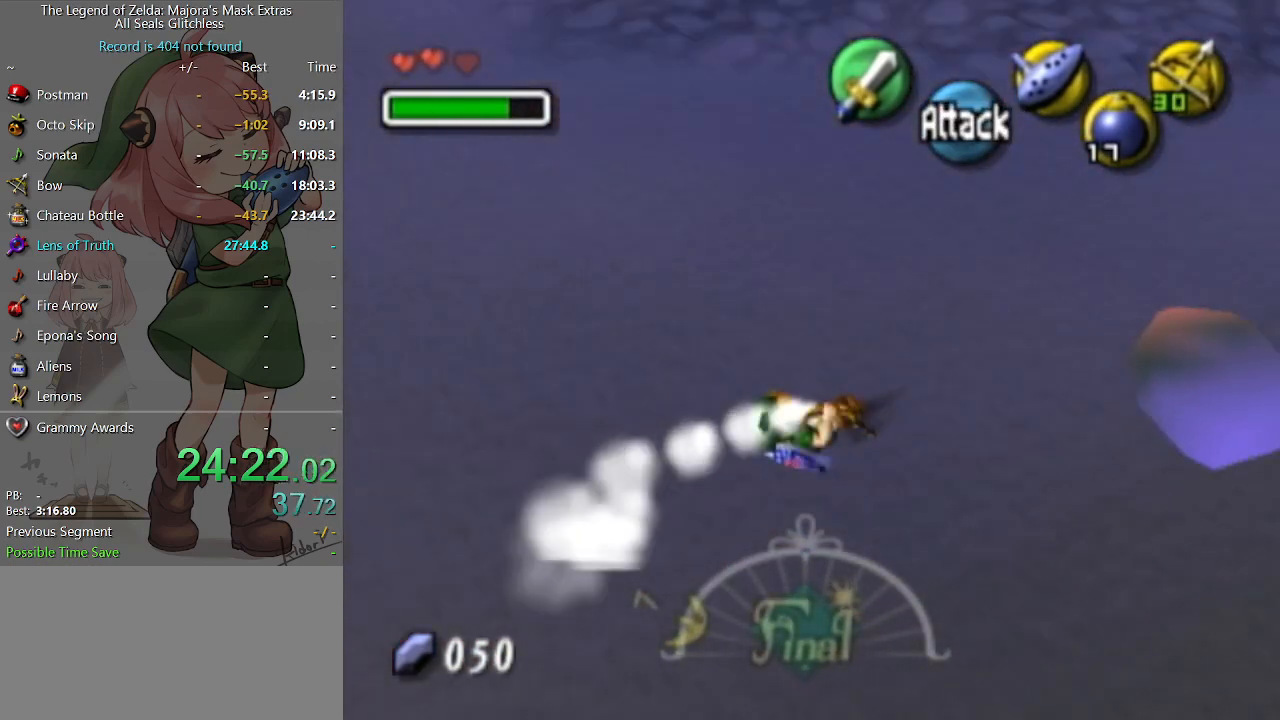
{"buttons": [], "left_stick": "up-right", "right_stick": "center", "events": [[300, "A", "down"], [433, "A", "up"]]}
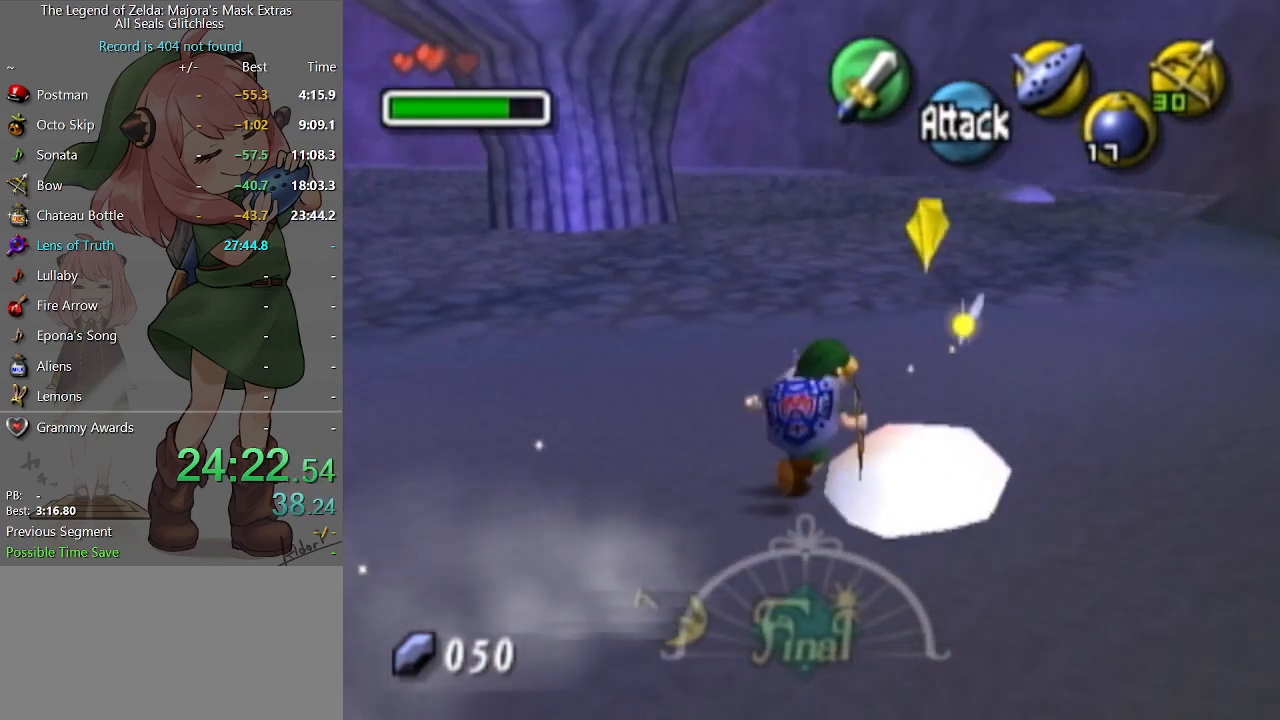
{"buttons": [], "left_stick": "up-right", "right_stick": "center", "events": []}